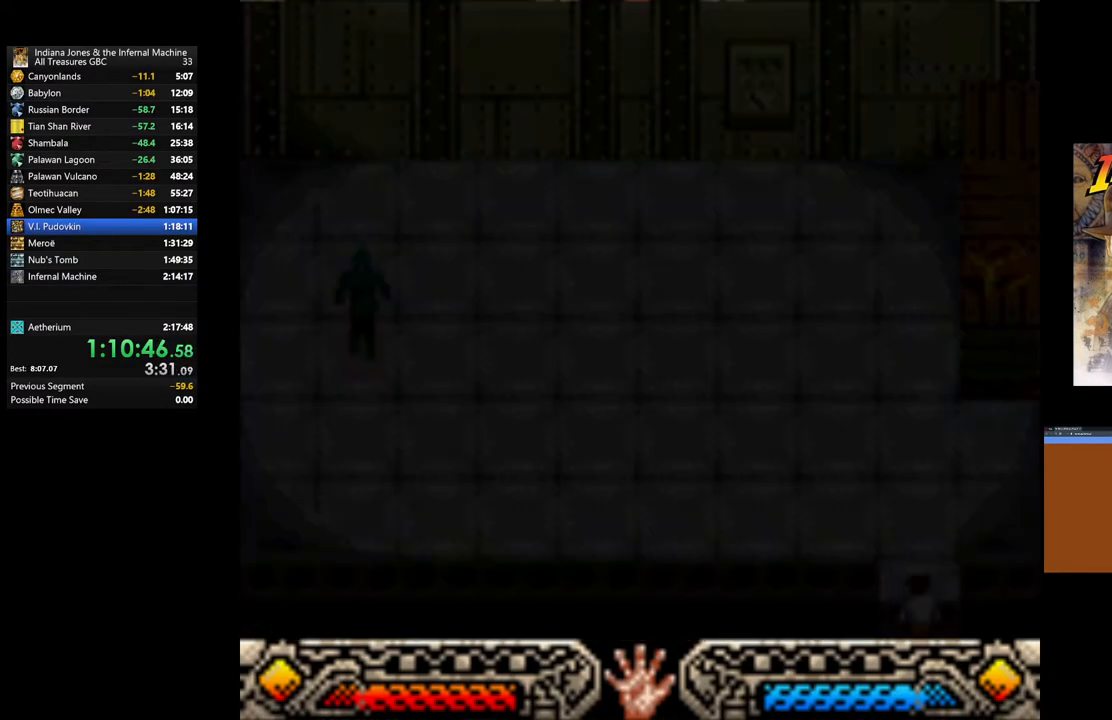
Gameplay with a controller (Xbox layout); each line is a JSON object with the inputs held at the frame after it. "events" lists button and stick changes between this image and that frame as [ms after this image, input, new state], when the widget could be followed in between.
{"buttons": [], "left_stick": "up", "right_stick": "center", "events": []}
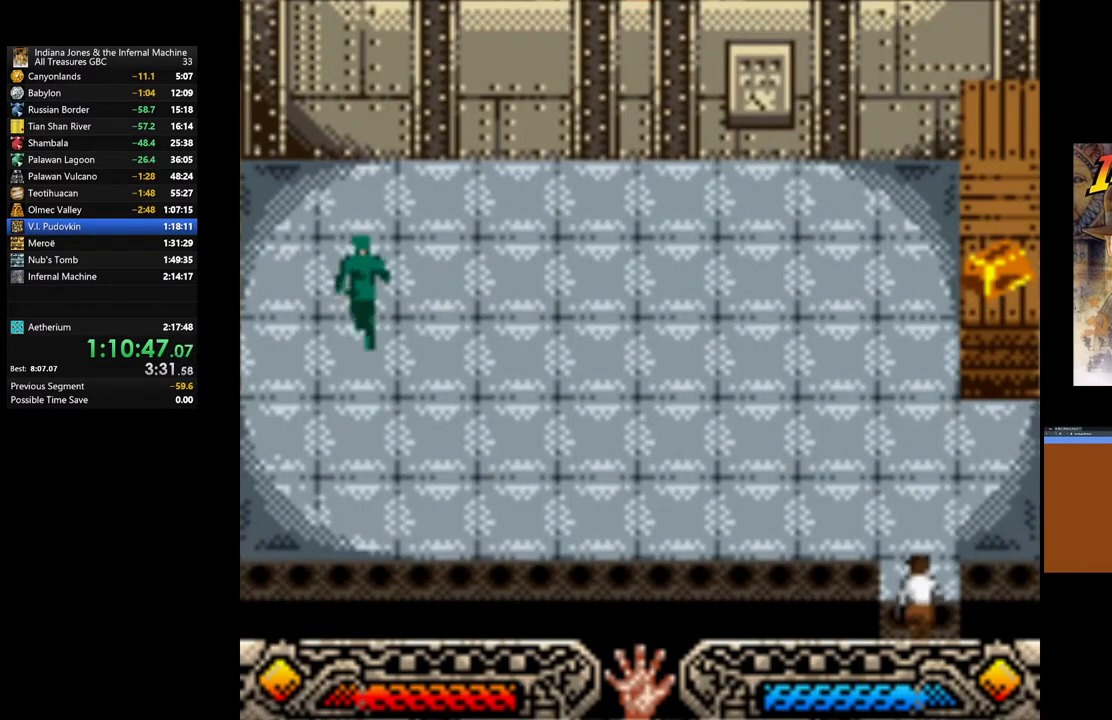
{"buttons": [], "left_stick": "up", "right_stick": "center", "events": []}
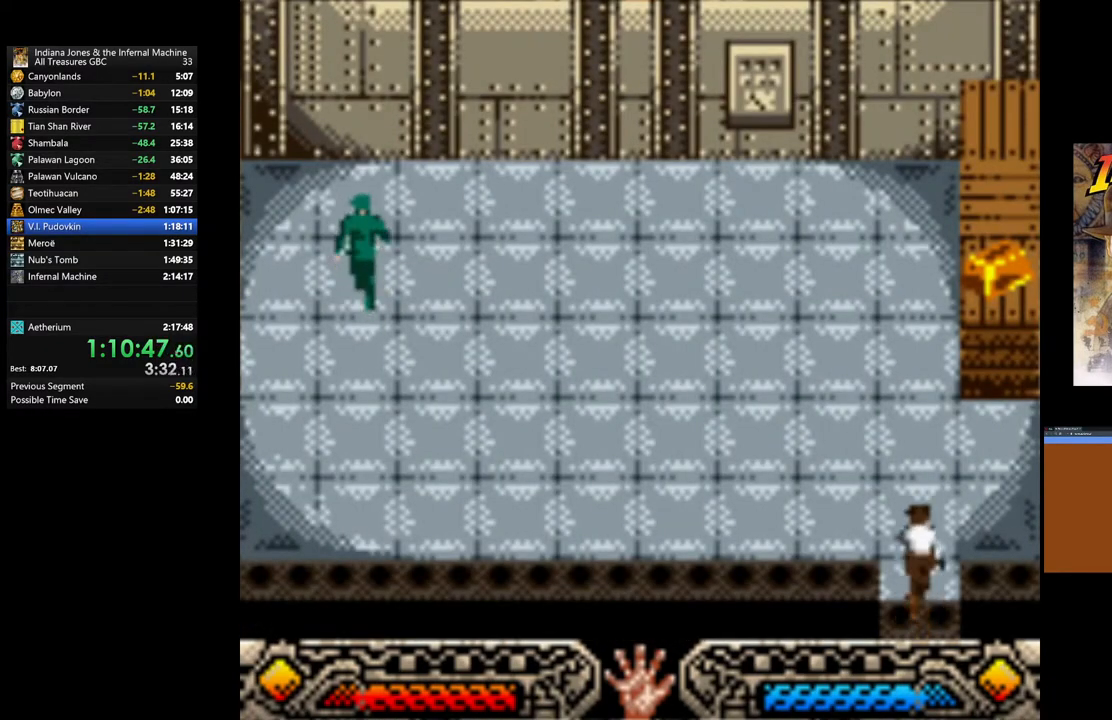
{"buttons": [], "left_stick": "up", "right_stick": "center", "events": [[50, "left_stick", "up-right"], [450, "left_stick", "up"]]}
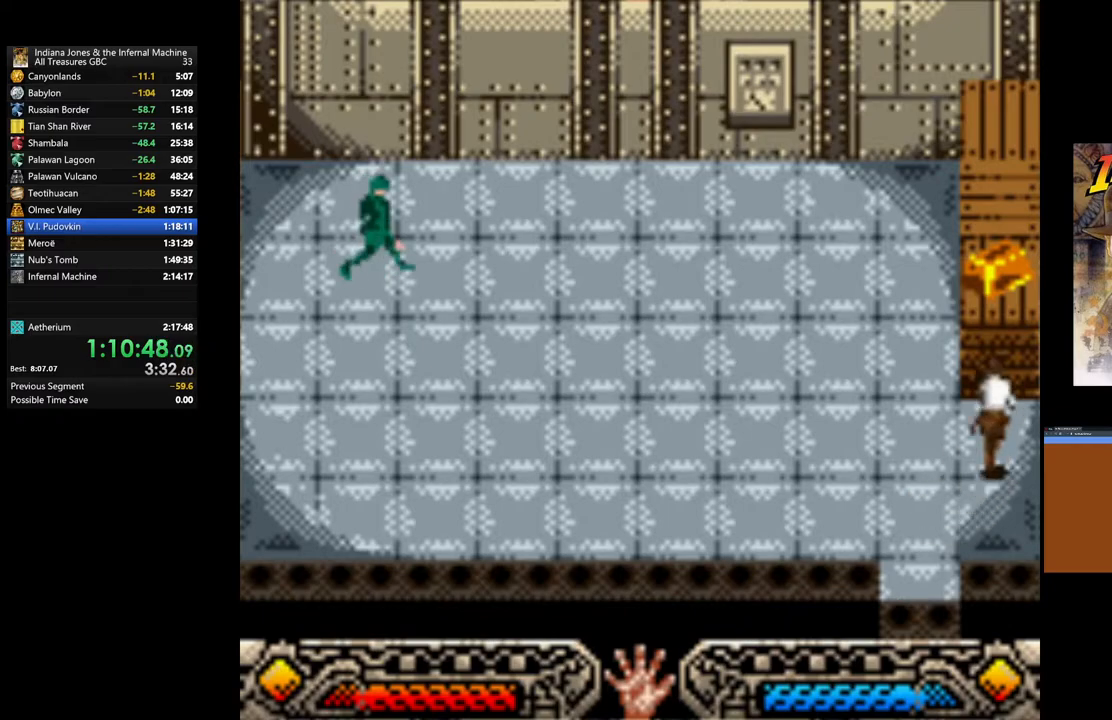
{"buttons": ["A"], "left_stick": "center", "right_stick": "center", "events": [[17, "B", "down"], [167, "B", "up"], [267, "A", "down"], [350, "left_stick", "center"], [383, "A", "up"], [467, "A", "down"]]}
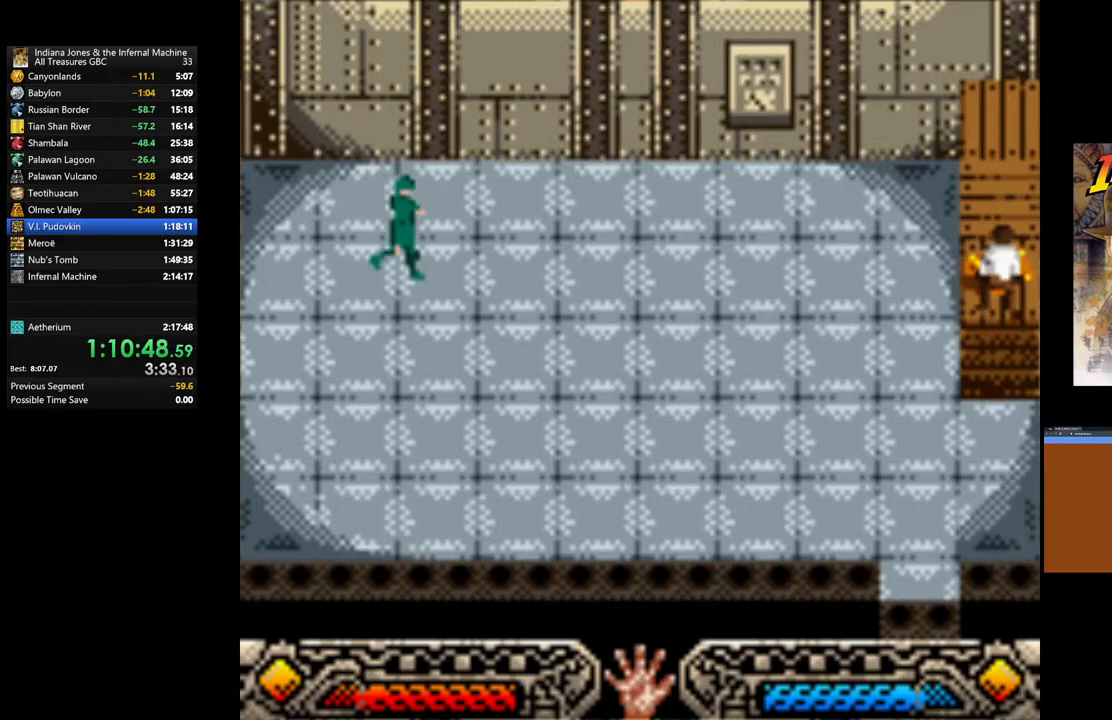
{"buttons": [], "left_stick": "down-left", "right_stick": "center", "events": [[83, "A", "up"], [167, "A", "down"], [283, "A", "up"], [333, "left_stick", "down-left"], [367, "A", "down"], [500, "A", "up"]]}
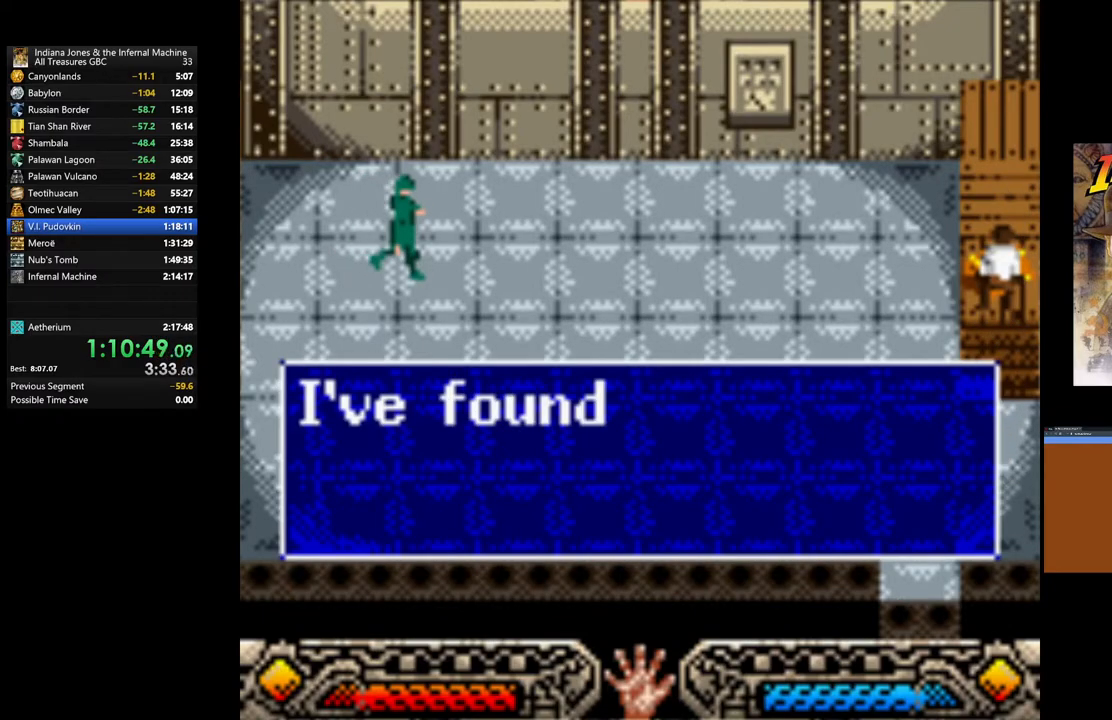
{"buttons": ["A"], "left_stick": "down-left", "right_stick": "center", "events": [[67, "A", "down"], [183, "A", "up"], [267, "A", "down"], [383, "A", "up"], [450, "A", "down"]]}
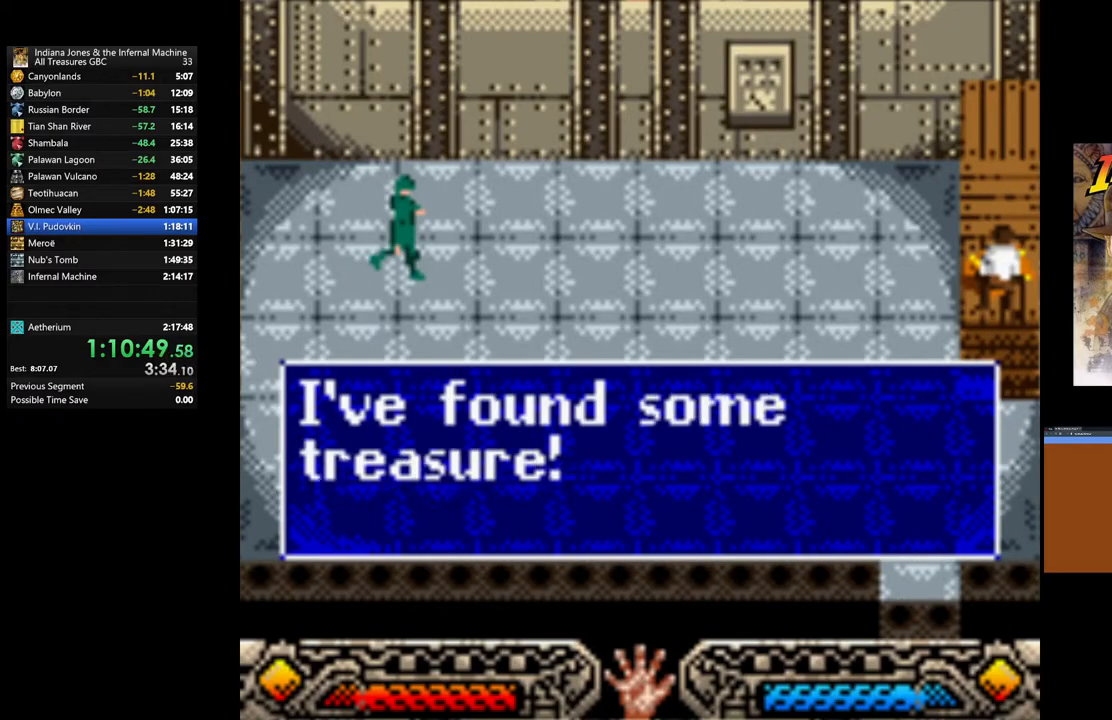
{"buttons": [], "left_stick": "down-left", "right_stick": "center", "events": [[67, "A", "up"], [150, "A", "down"], [250, "A", "up"], [317, "A", "down"], [450, "A", "up"]]}
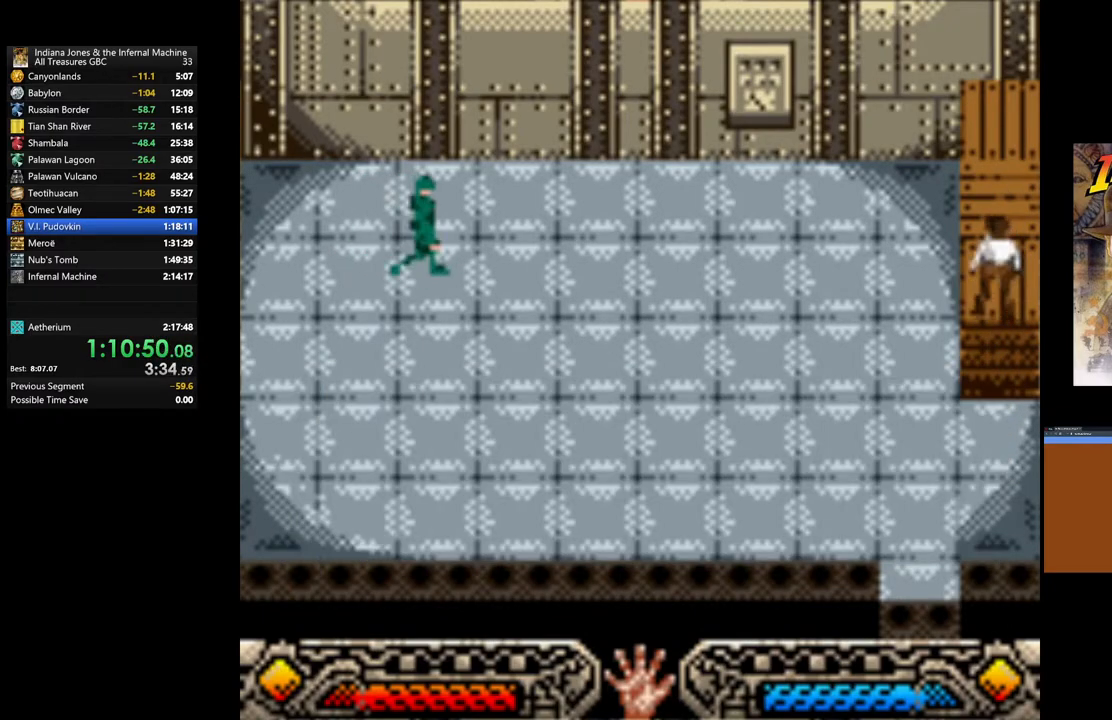
{"buttons": [], "left_stick": "down-left", "right_stick": "center", "events": []}
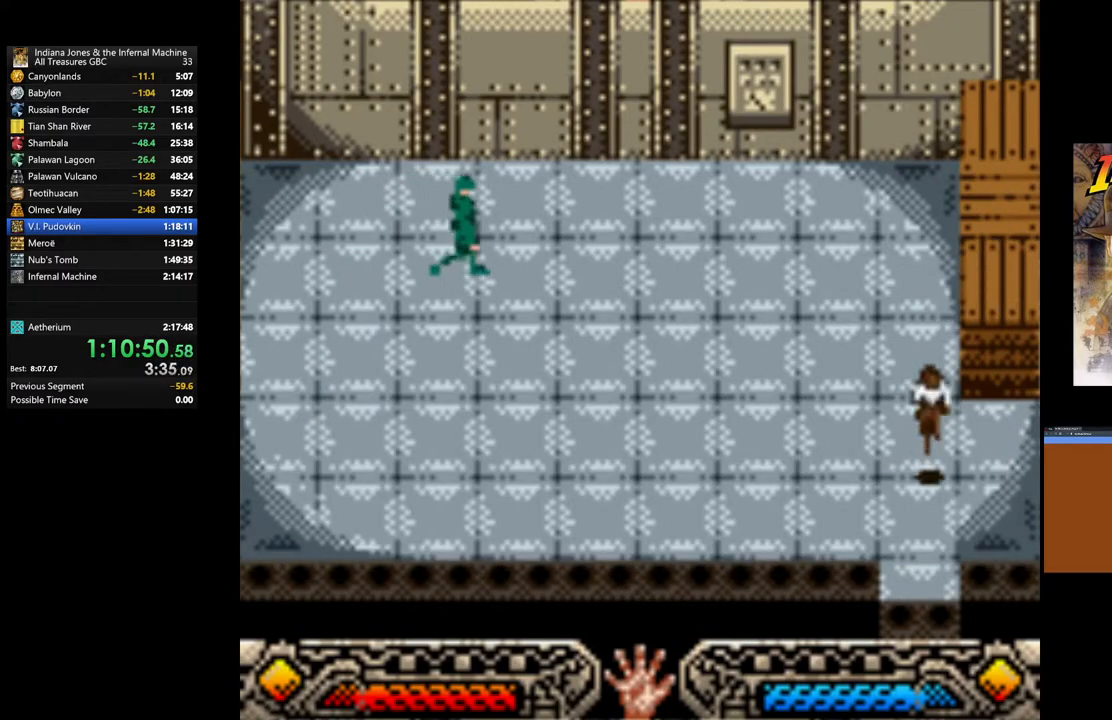
{"buttons": [], "left_stick": "down-left", "right_stick": "center", "events": []}
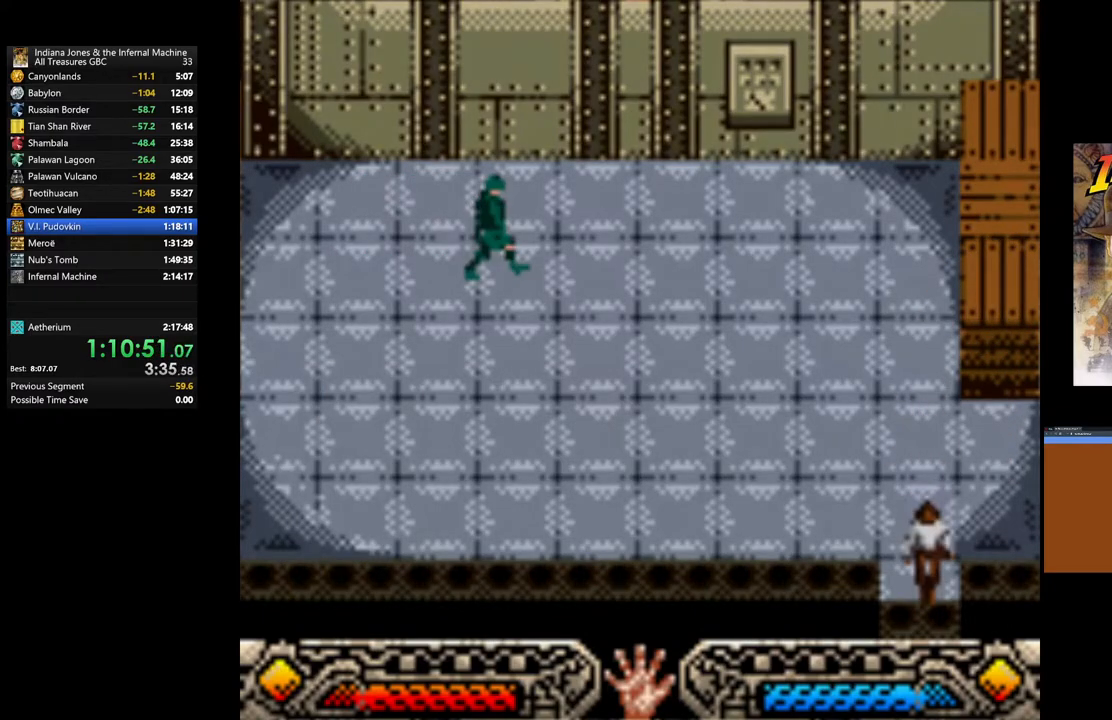
{"buttons": [], "left_stick": "down-left", "right_stick": "center", "events": []}
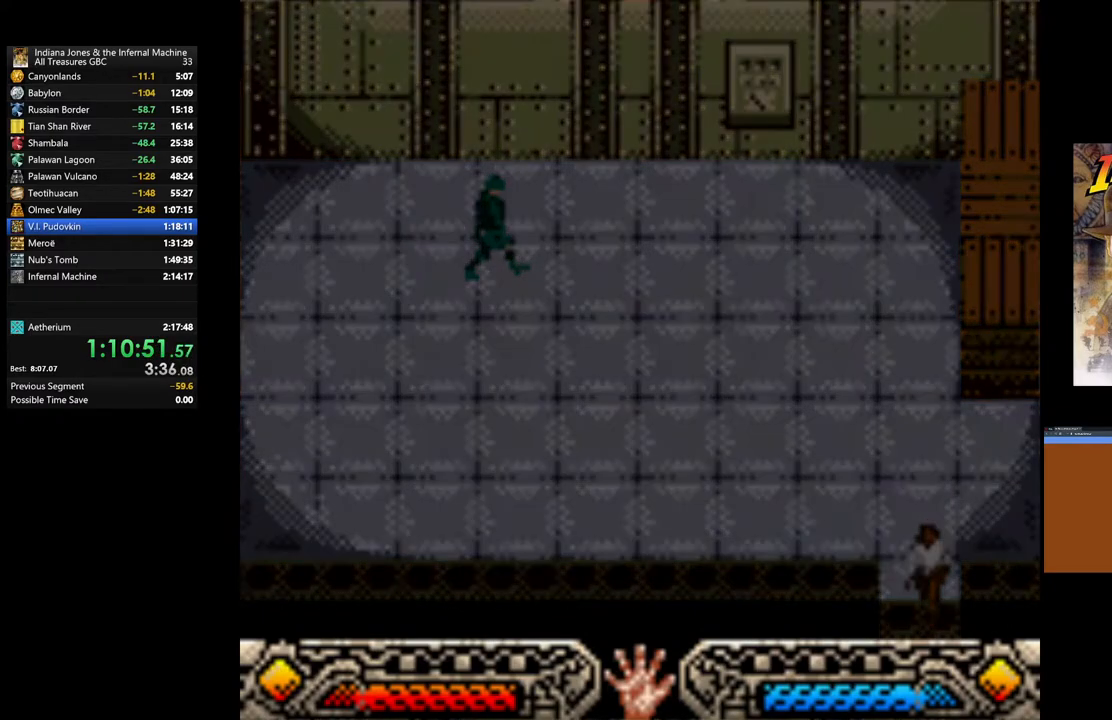
{"buttons": [], "left_stick": "left", "right_stick": "center", "events": [[183, "left_stick", "left"]]}
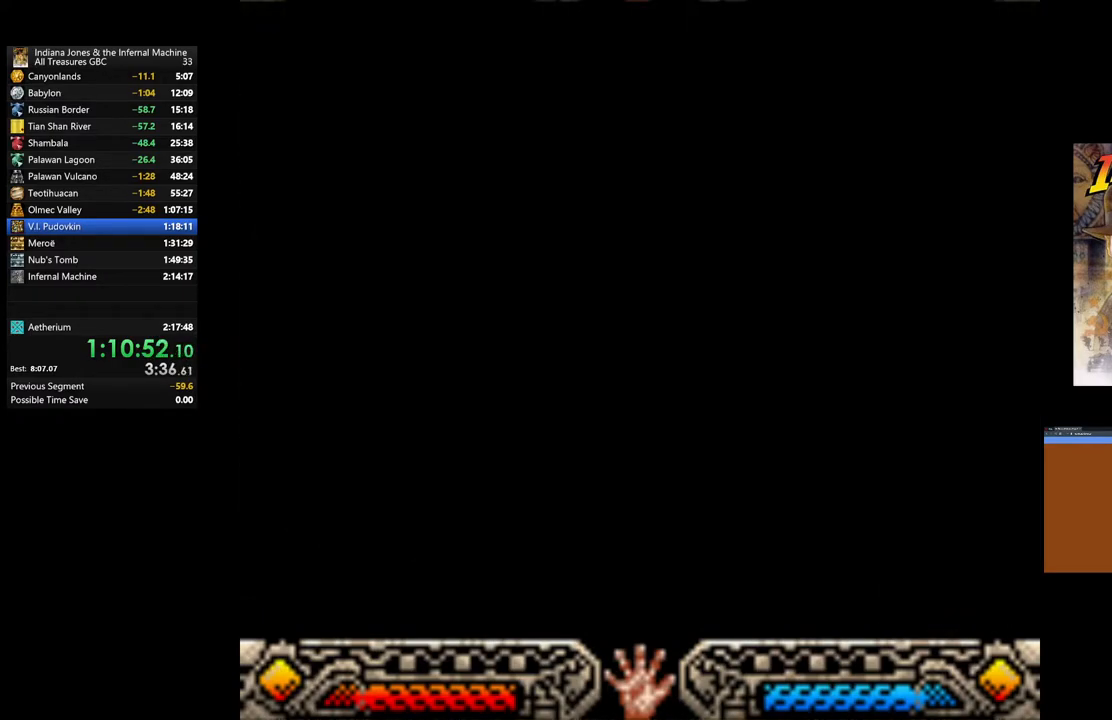
{"buttons": [], "left_stick": "left", "right_stick": "center", "events": []}
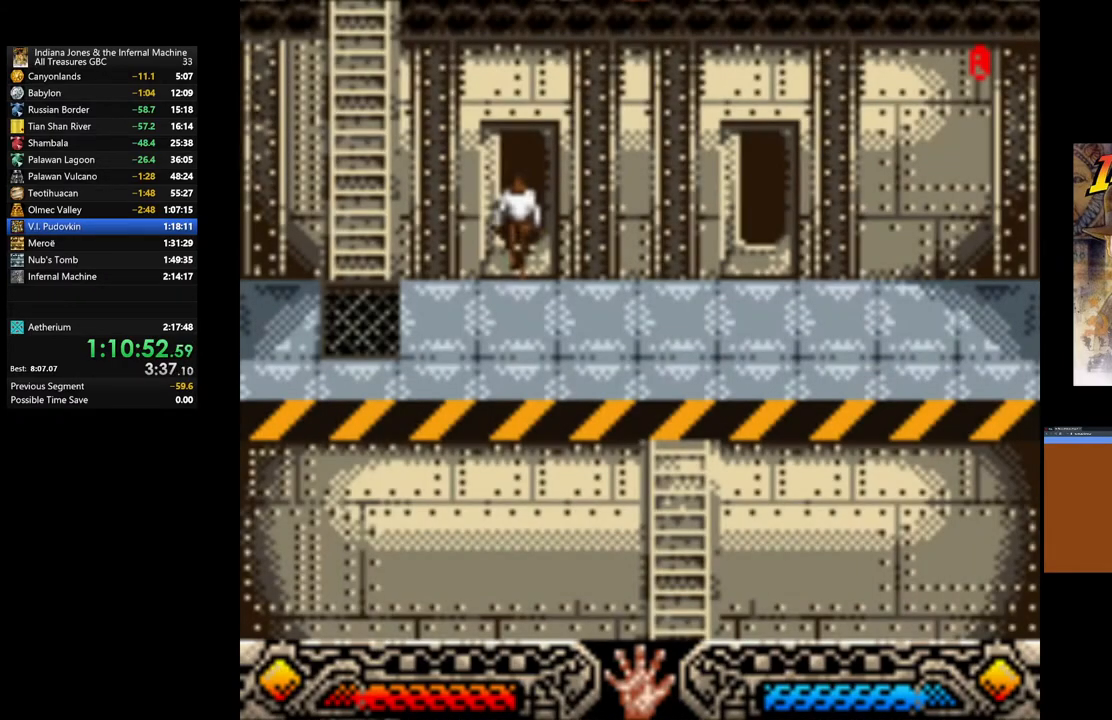
{"buttons": [], "left_stick": "left", "right_stick": "center", "events": []}
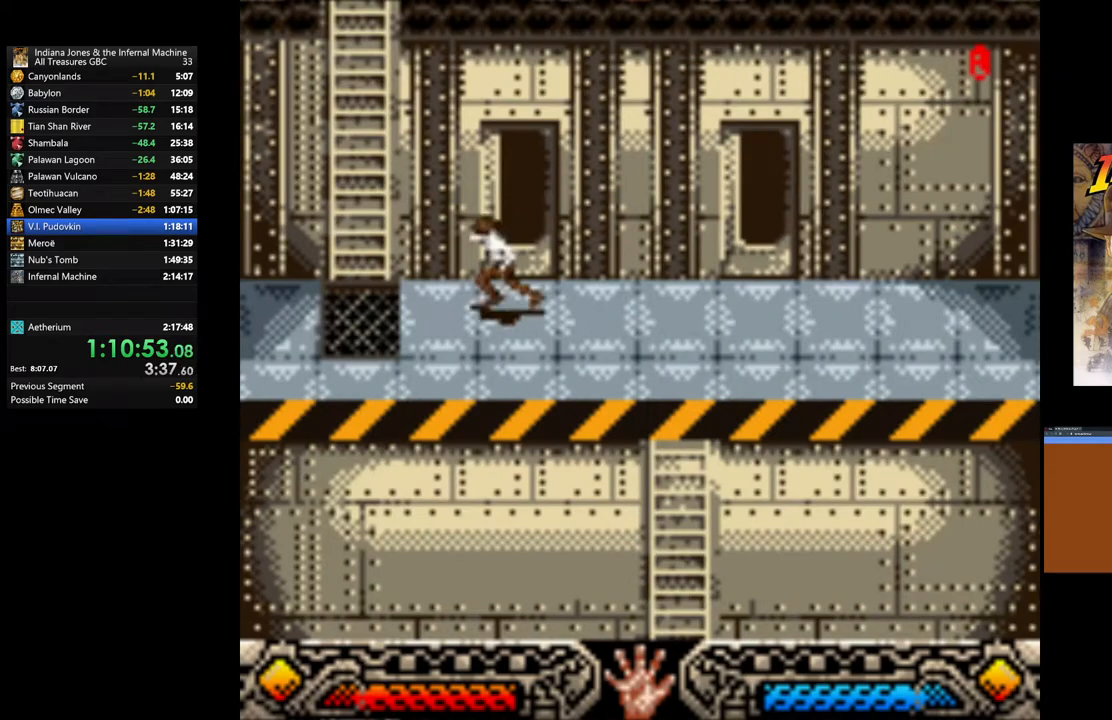
{"buttons": [], "left_stick": "up", "right_stick": "center", "events": [[100, "B", "down"], [233, "left_stick", "up-left"], [333, "B", "up"], [483, "left_stick", "up"]]}
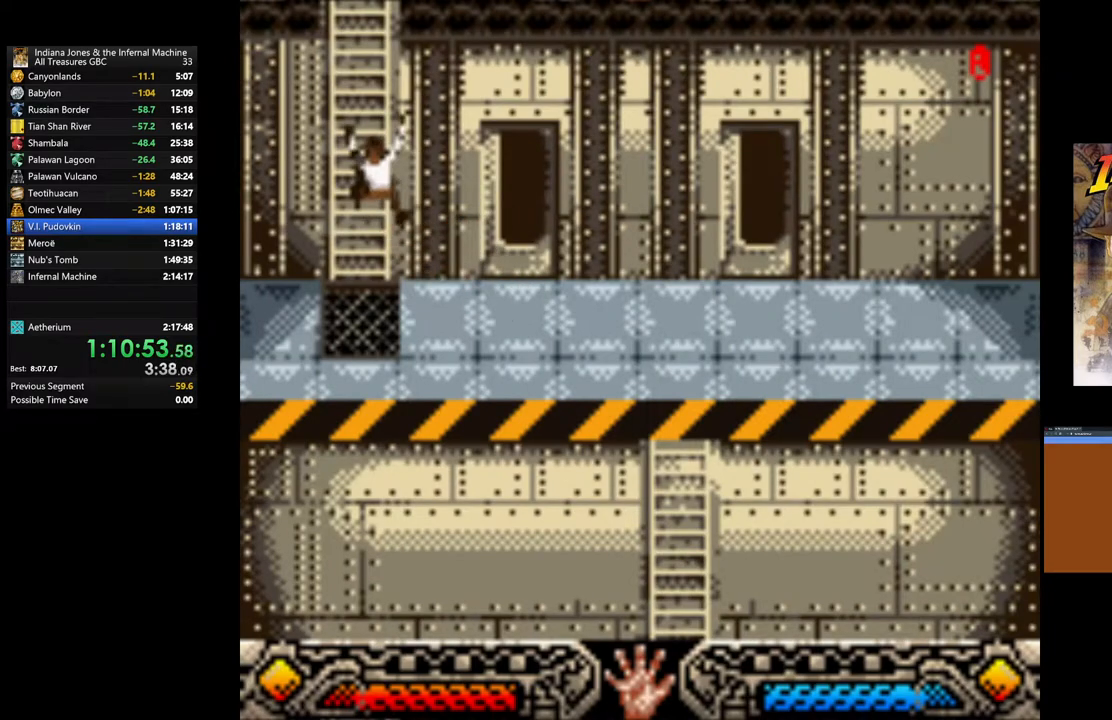
{"buttons": [], "left_stick": "up", "right_stick": "center", "events": []}
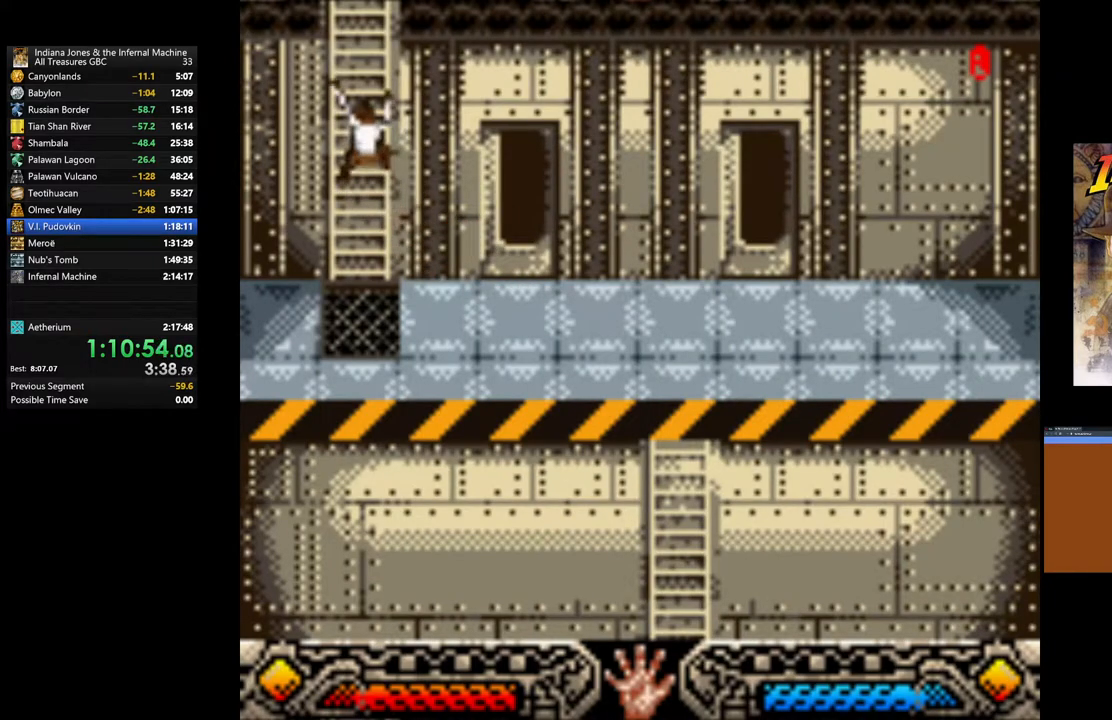
{"buttons": [], "left_stick": "up", "right_stick": "center", "events": []}
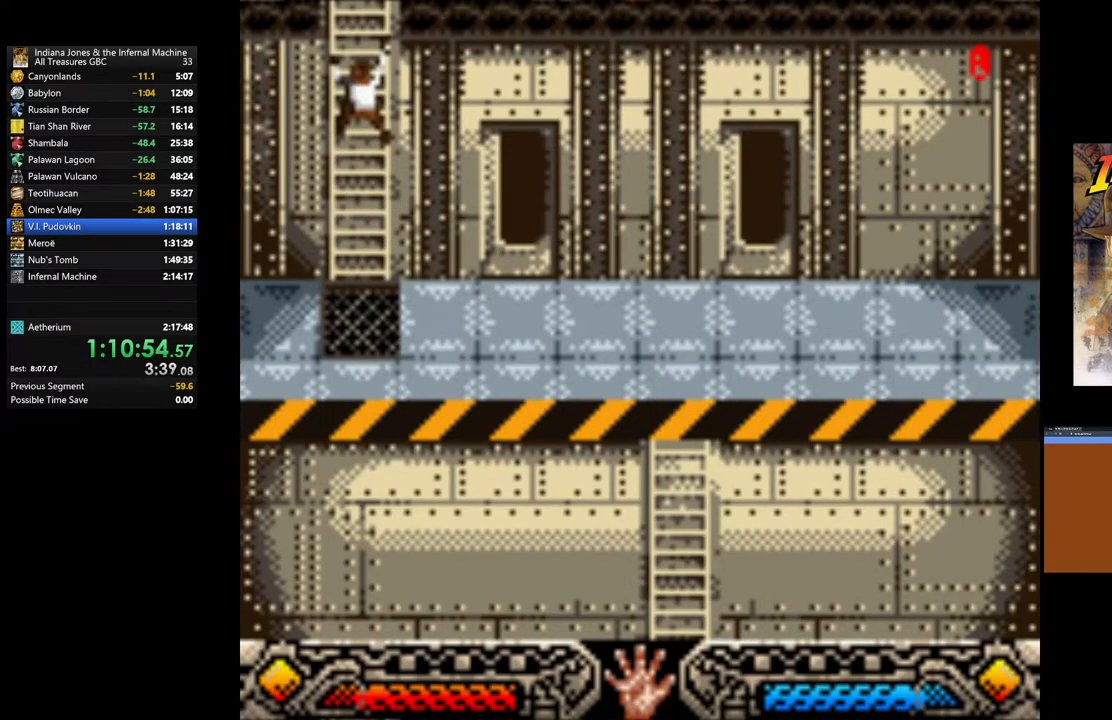
{"buttons": [], "left_stick": "up", "right_stick": "center", "events": []}
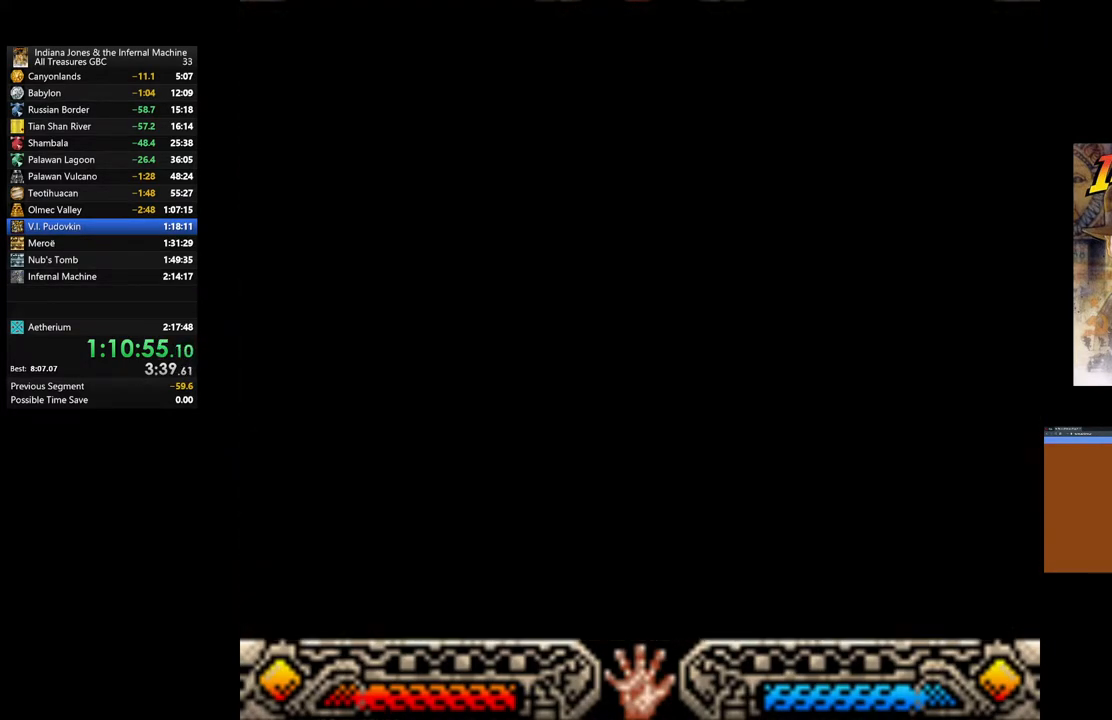
{"buttons": [], "left_stick": "up", "right_stick": "center", "events": []}
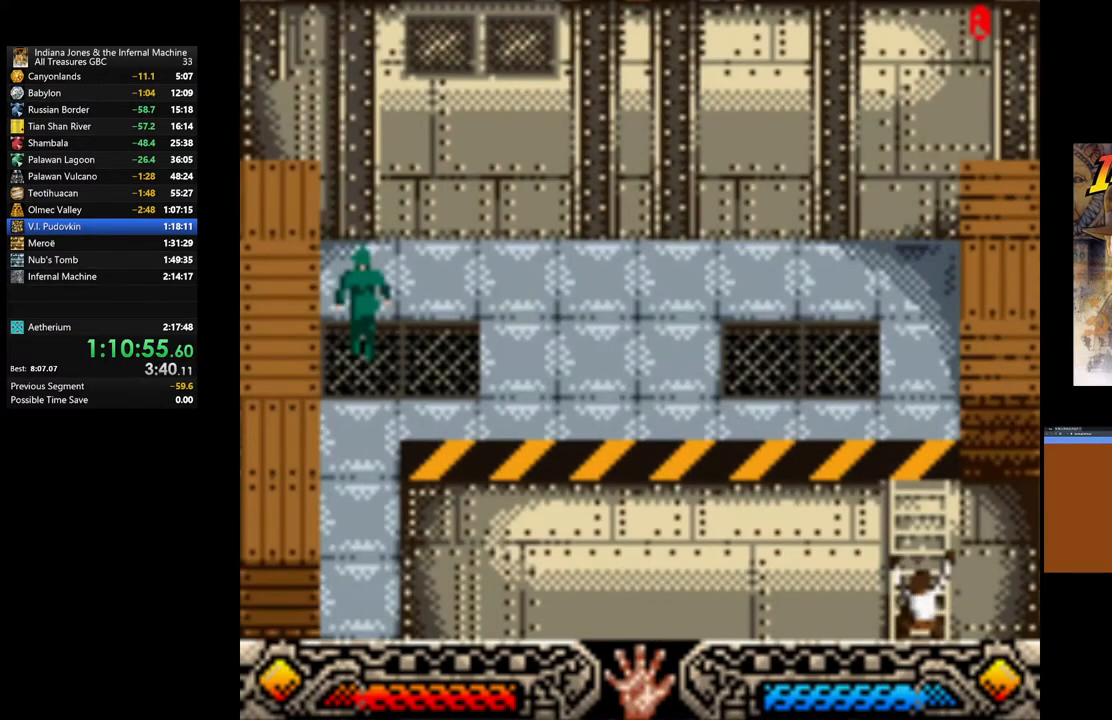
{"buttons": [], "left_stick": "up", "right_stick": "center", "events": []}
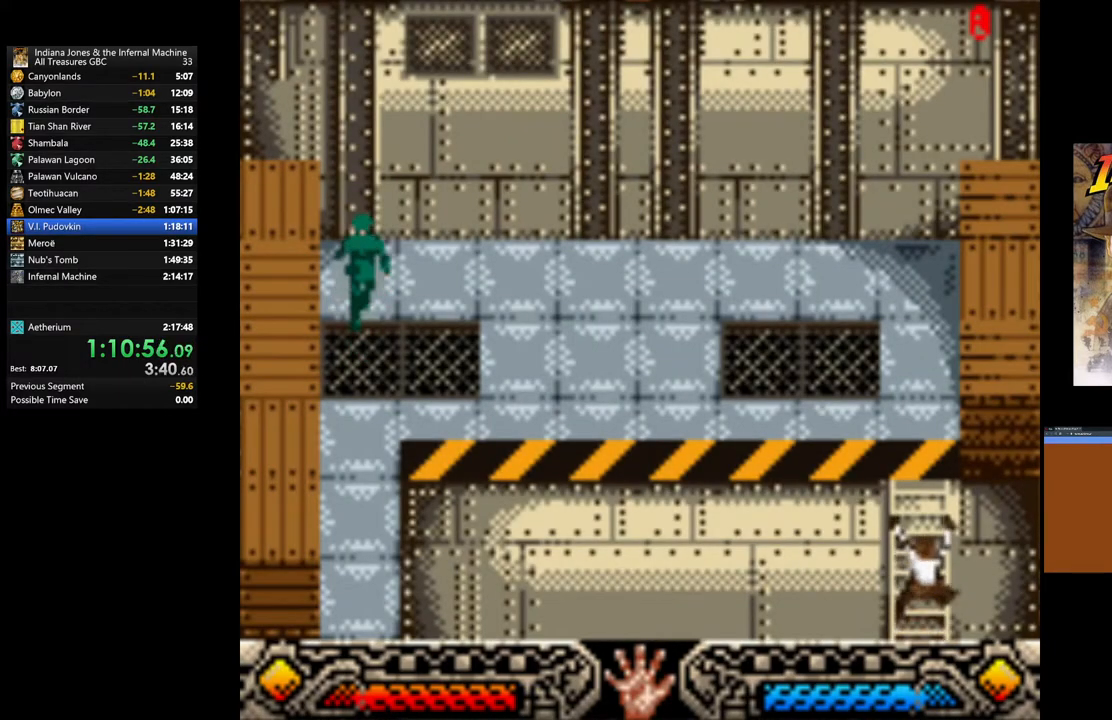
{"buttons": [], "left_stick": "up", "right_stick": "center", "events": []}
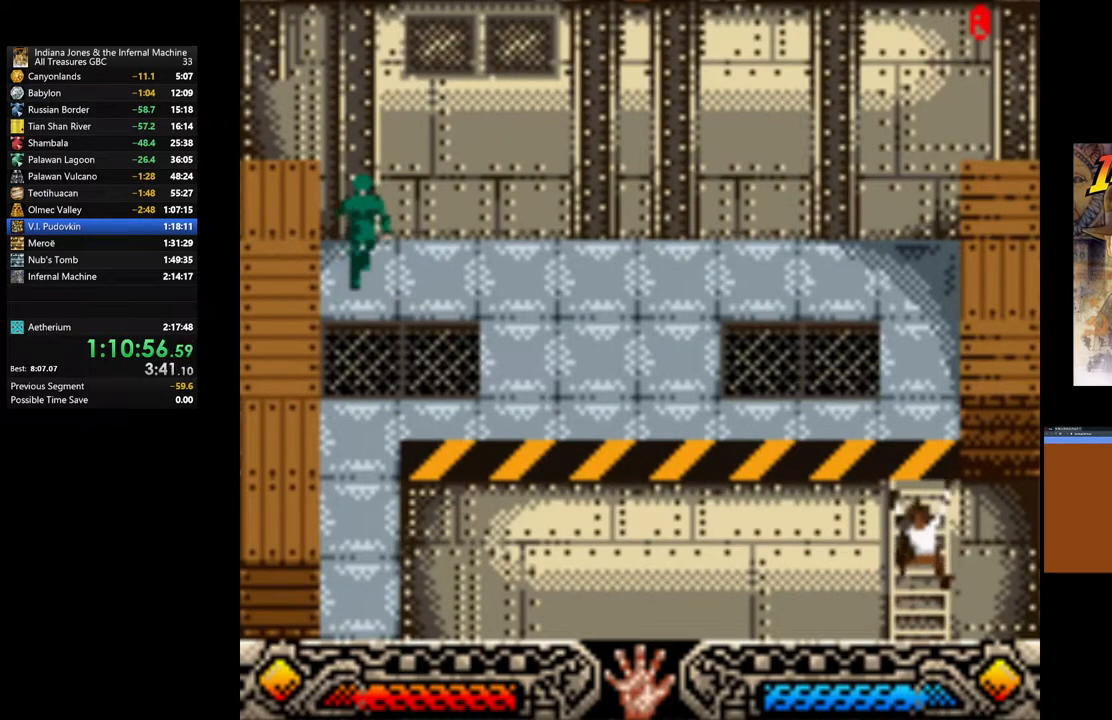
{"buttons": [], "left_stick": "up", "right_stick": "center", "events": []}
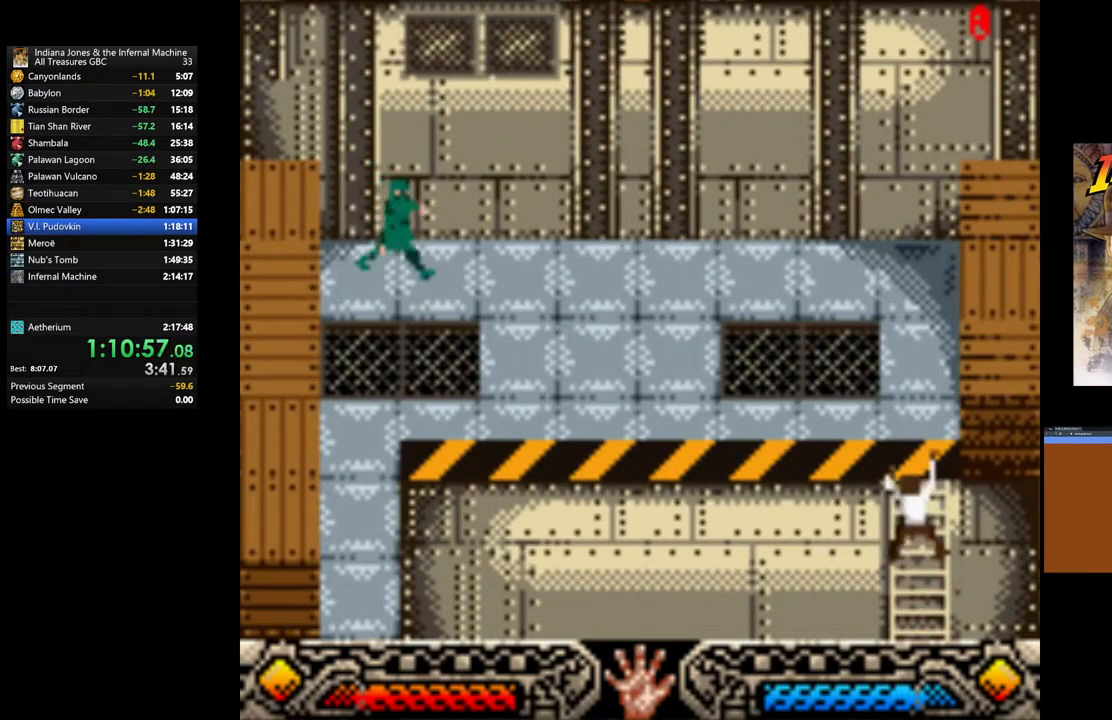
{"buttons": [], "left_stick": "up", "right_stick": "center", "events": []}
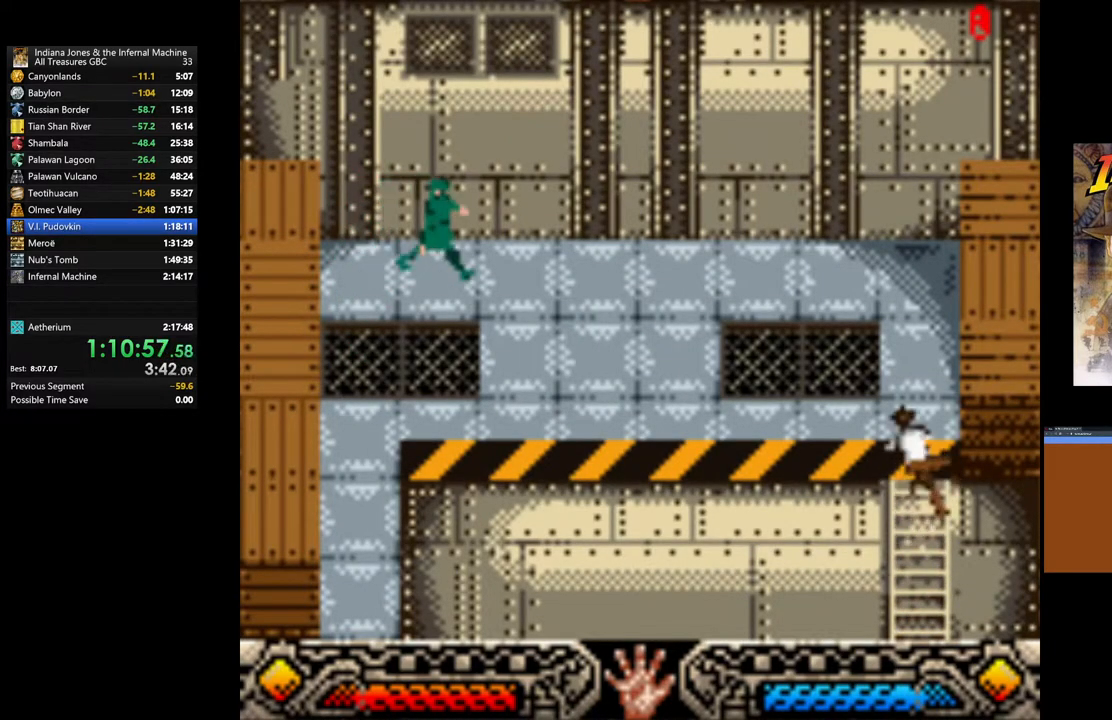
{"buttons": [], "left_stick": "up", "right_stick": "center", "events": []}
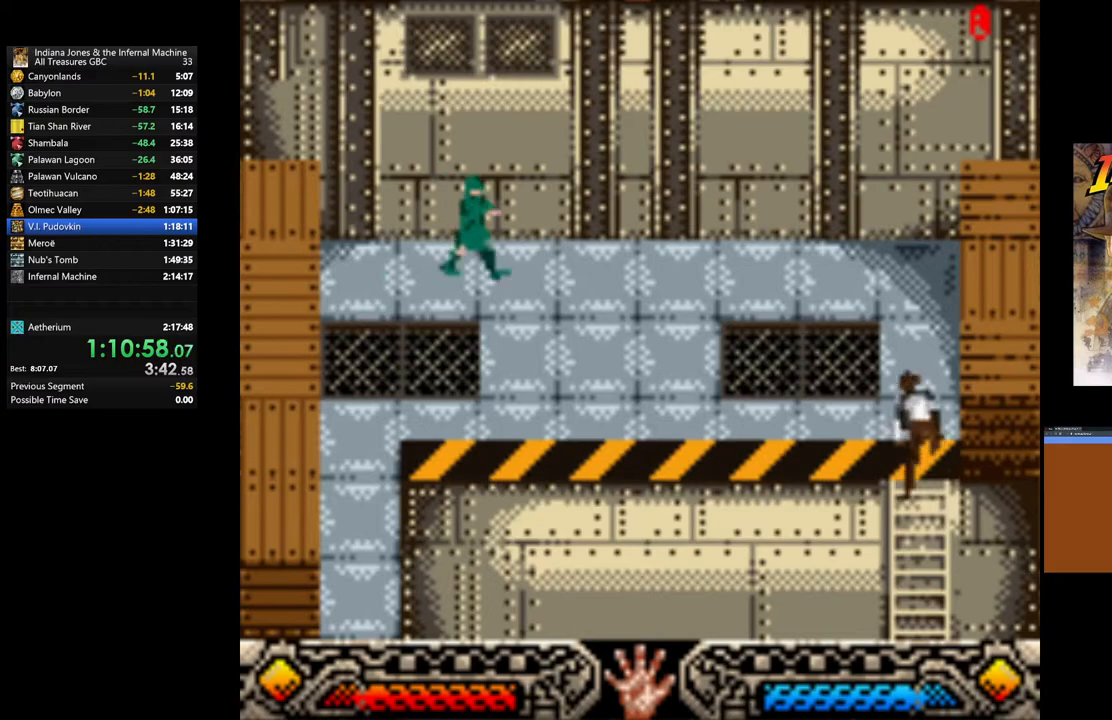
{"buttons": [], "left_stick": "up", "right_stick": "center", "events": []}
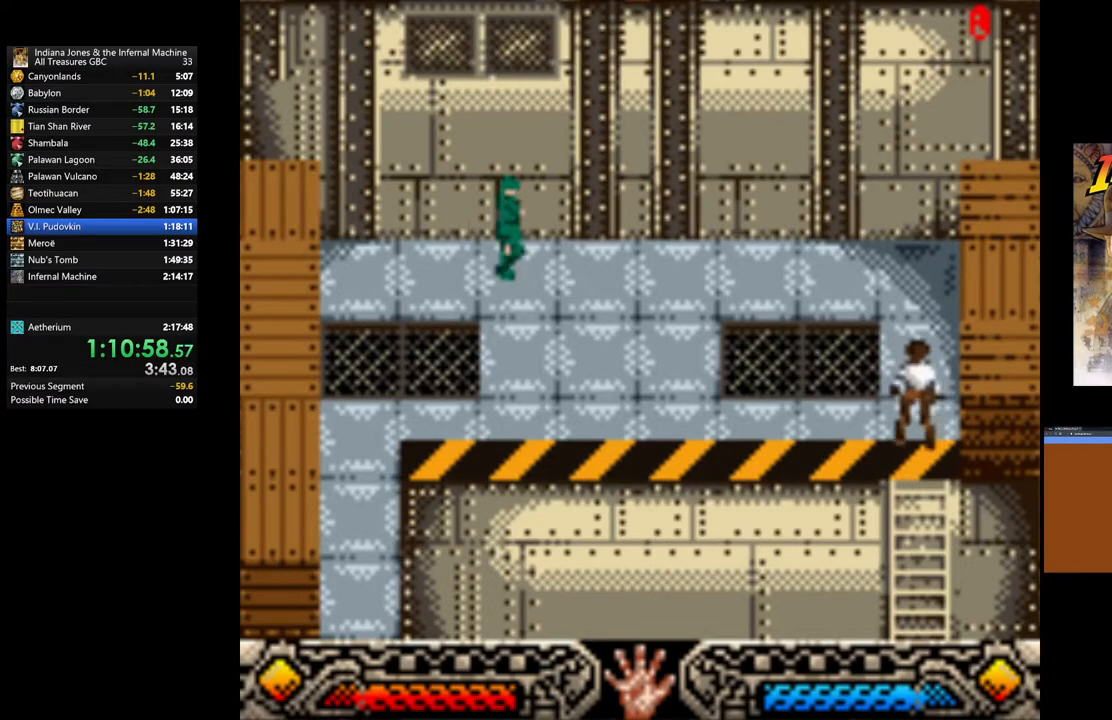
{"buttons": [], "left_stick": "left", "right_stick": "center", "events": [[117, "left_stick", "up-left"], [367, "left_stick", "left"]]}
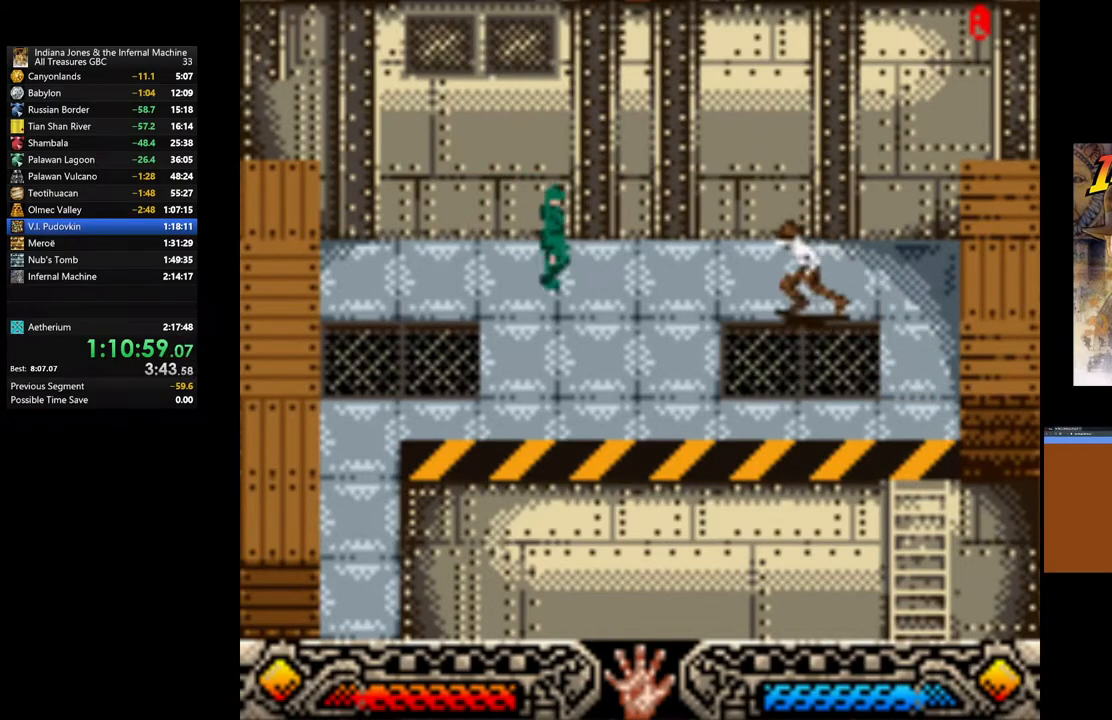
{"buttons": [], "left_stick": "left", "right_stick": "center", "events": []}
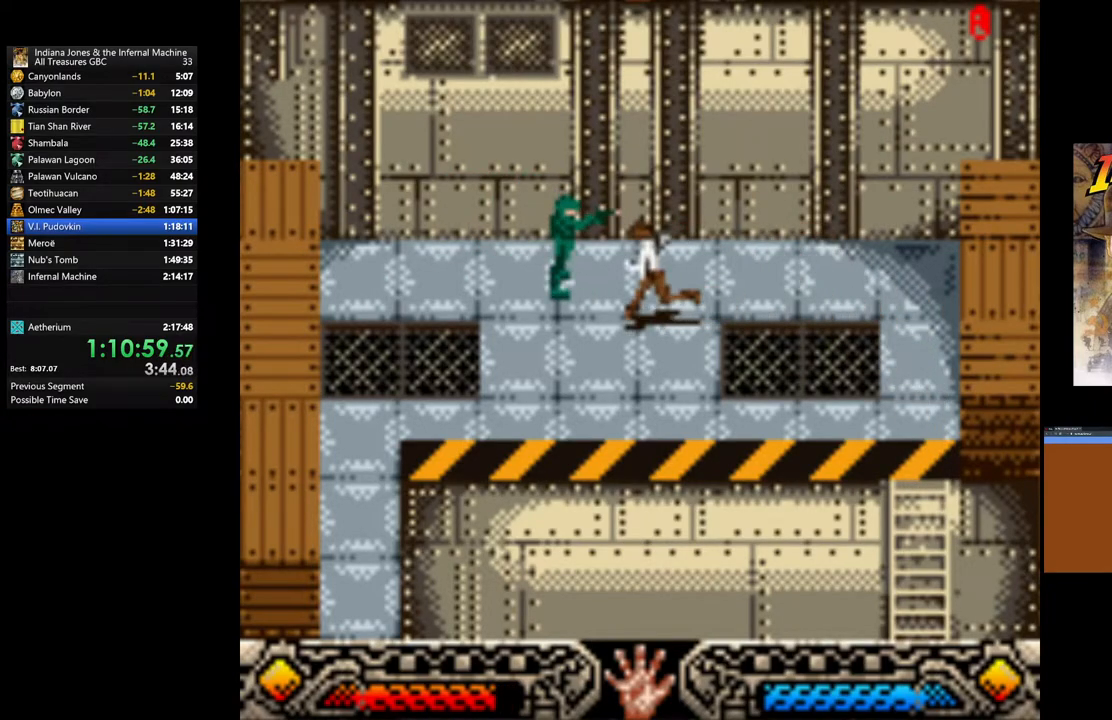
{"buttons": [], "left_stick": "left", "right_stick": "center", "events": []}
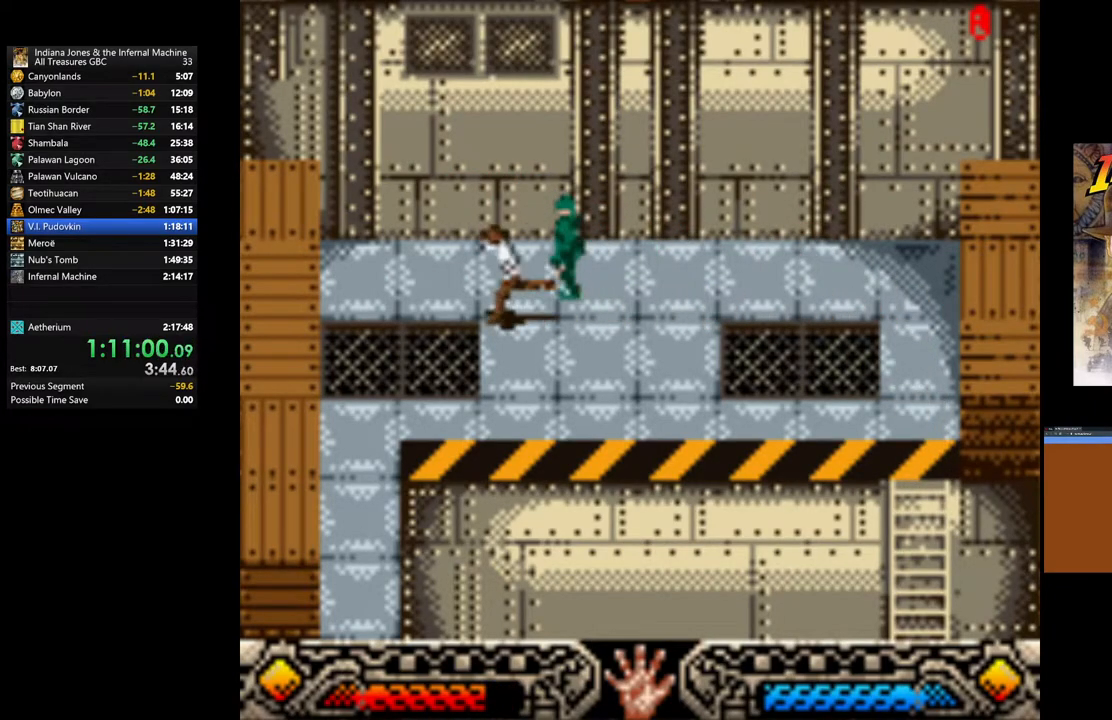
{"buttons": [], "left_stick": "down-left", "right_stick": "center", "events": [[433, "left_stick", "down-left"]]}
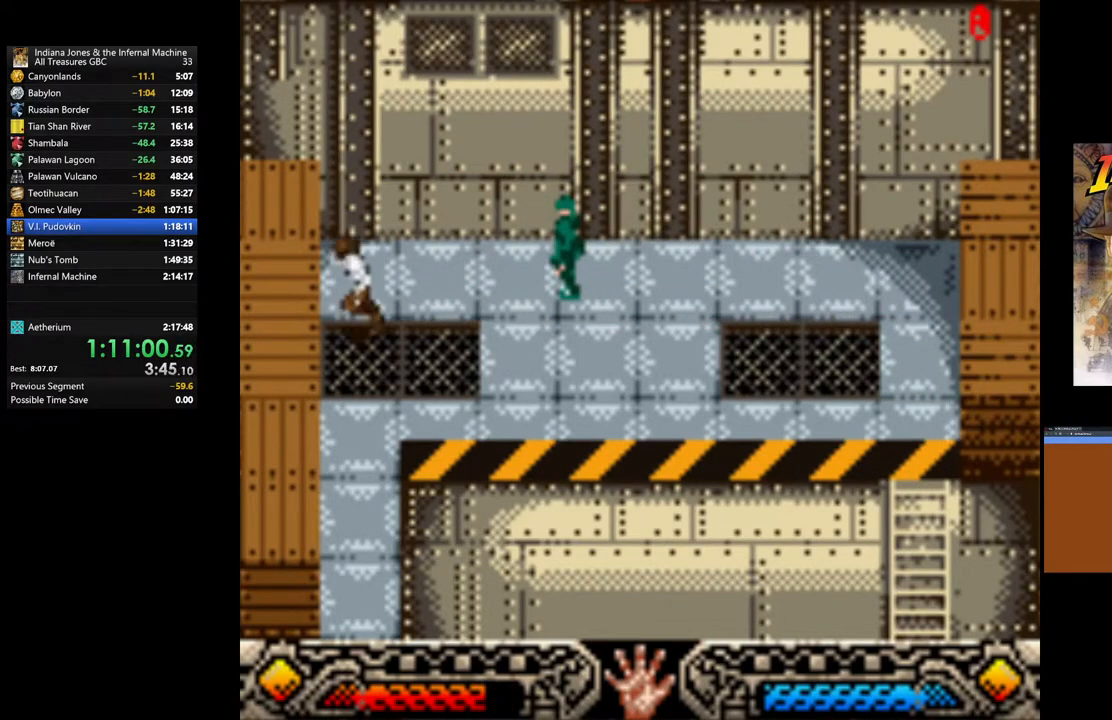
{"buttons": [], "left_stick": "down", "right_stick": "center", "events": [[67, "left_stick", "down"]]}
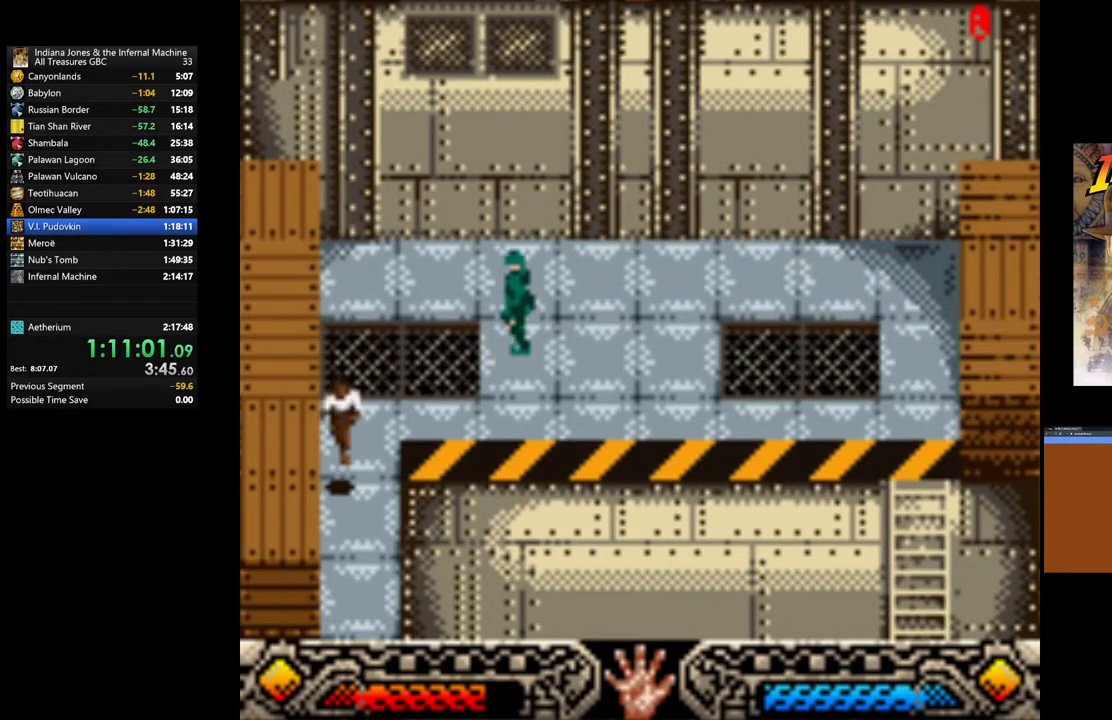
{"buttons": [], "left_stick": "down", "right_stick": "center", "events": []}